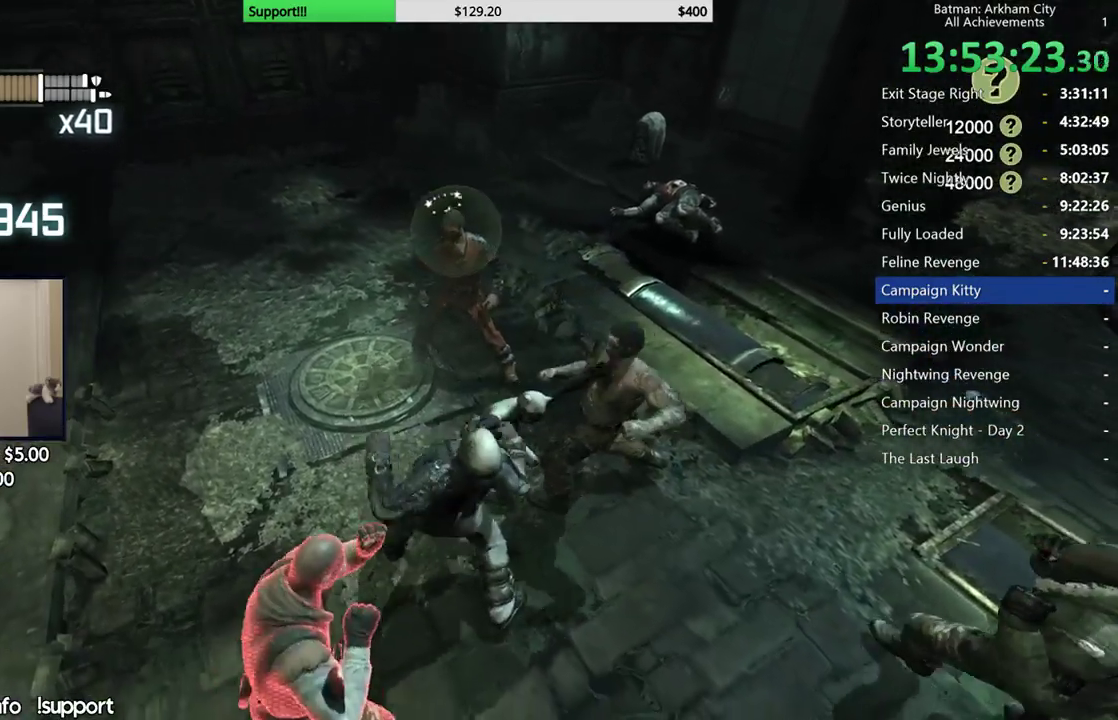
Gameplay with a controller (Xbox layout); each line is a JSON object with the inputs held at the frame after it (dt_ms = milliseconds from this image to that frame). "button_events" lists button changes between this image and that frame as [ms after this image, input, new state], when the widget could be followed in between (sticks are given only as held states). Not read: L1 L2 R1.
{"dt_ms": 500, "buttons": [], "left_stick": "up", "right_stick": "center", "button_events": [[217, "X", "down"], [333, "X", "up"], [383, "X", "down"], [483, "X", "up"]]}
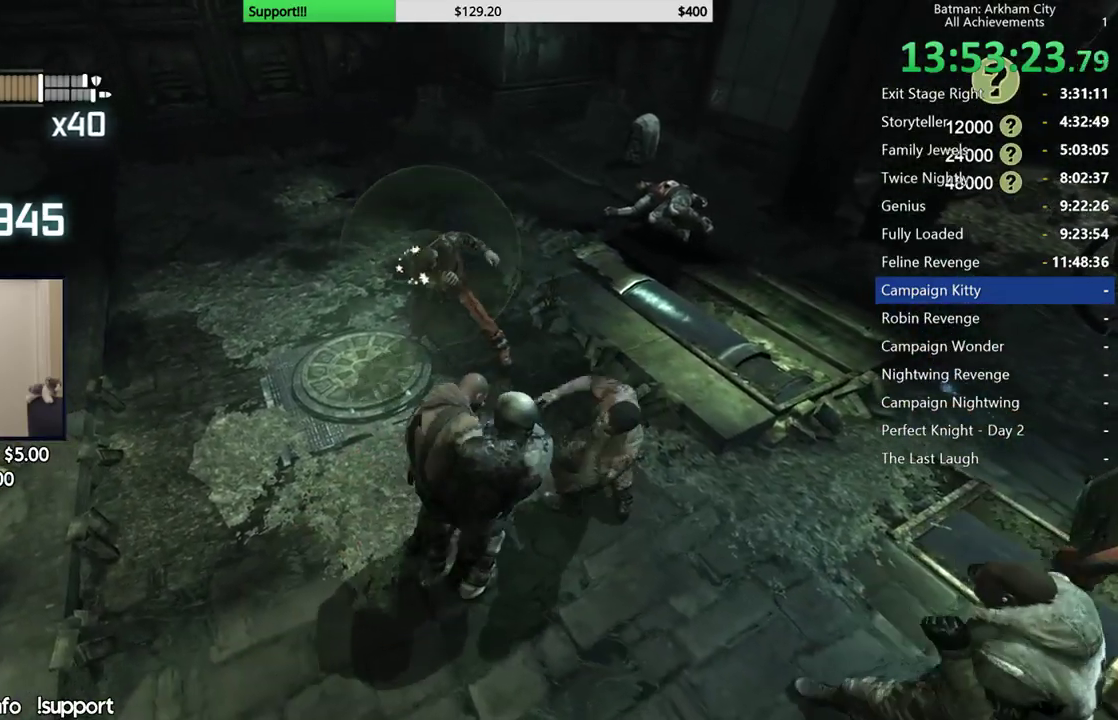
{"dt_ms": 500, "buttons": ["X"], "left_stick": "up", "right_stick": "center", "button_events": [[100, "X", "down"], [167, "X", "up"], [267, "X", "down"], [367, "X", "up"], [467, "X", "down"]]}
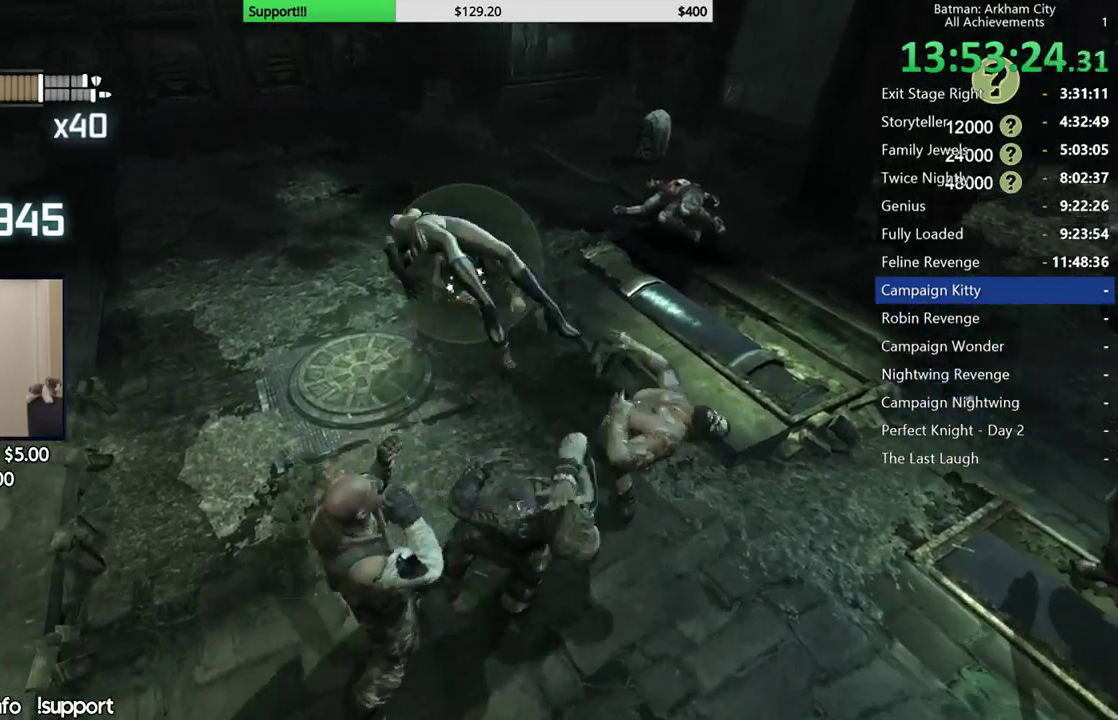
{"dt_ms": 500, "buttons": ["X"], "left_stick": "up-right", "right_stick": "center", "button_events": [[33, "X", "up"], [117, "X", "down"], [217, "X", "up"], [300, "X", "down"], [383, "X", "up"], [467, "X", "down"]]}
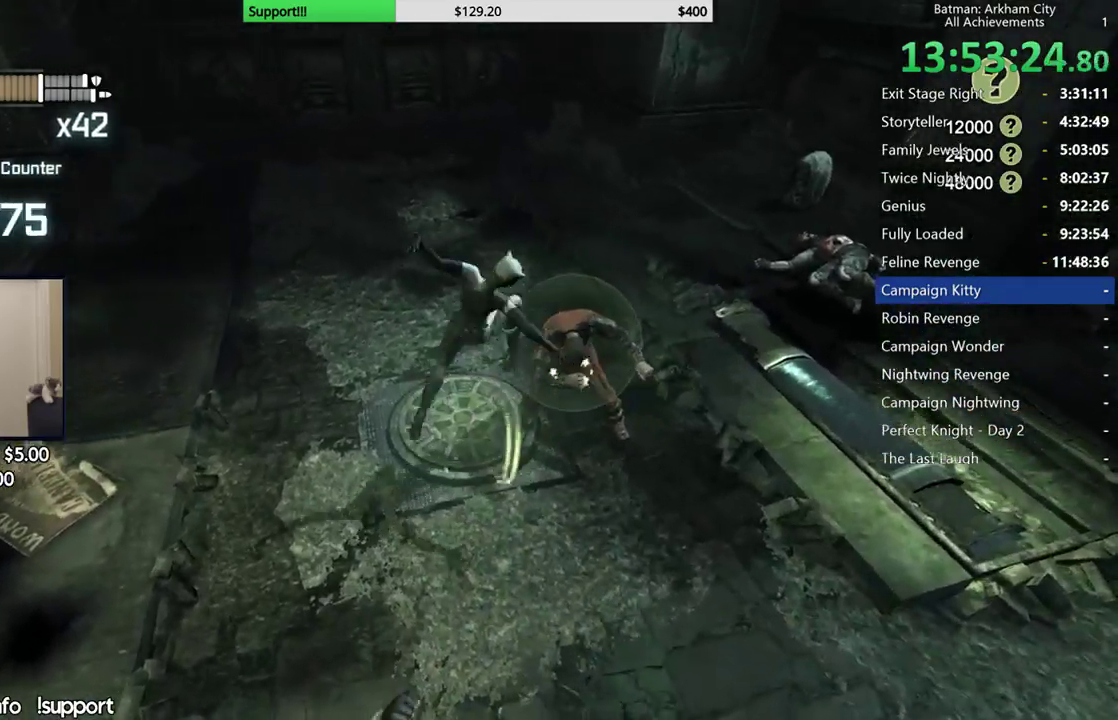
{"dt_ms": 500, "buttons": ["X"], "left_stick": "up", "right_stick": "center", "button_events": [[50, "X", "up"], [133, "X", "down"], [233, "X", "up"], [317, "X", "down"], [400, "X", "up"], [483, "X", "down"]]}
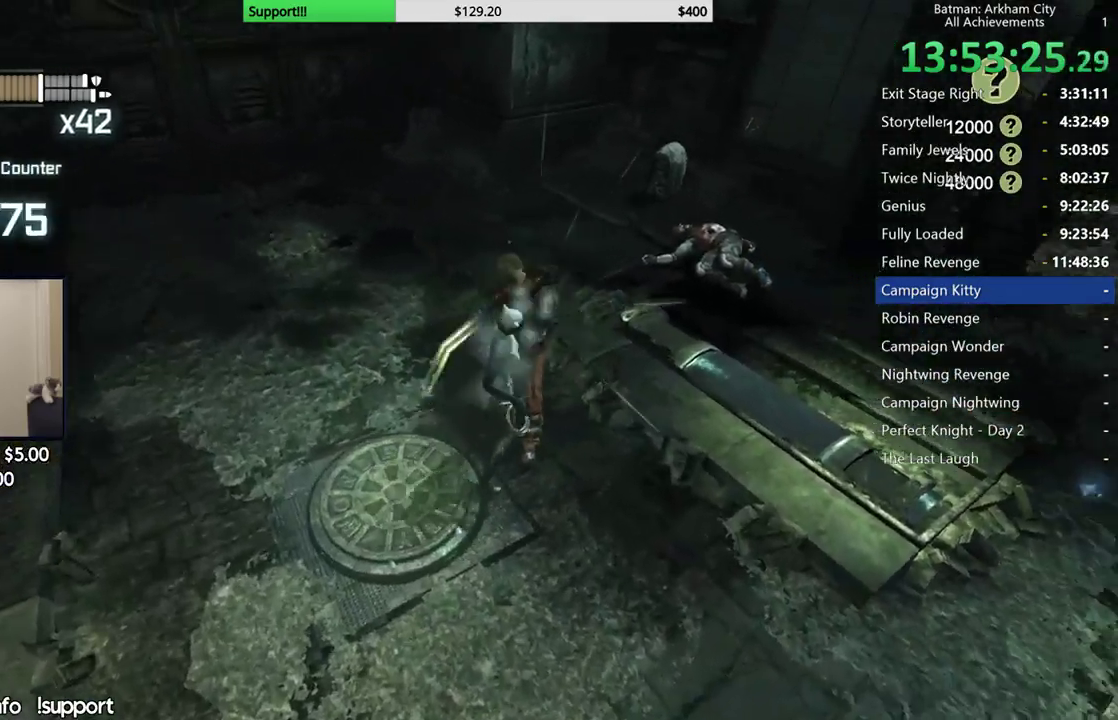
{"dt_ms": 500, "buttons": ["X"], "left_stick": "center", "right_stick": "right", "button_events": [[67, "X", "up"], [133, "X", "down"], [233, "X", "up"], [300, "X", "down"], [383, "X", "up"], [467, "X", "down"]]}
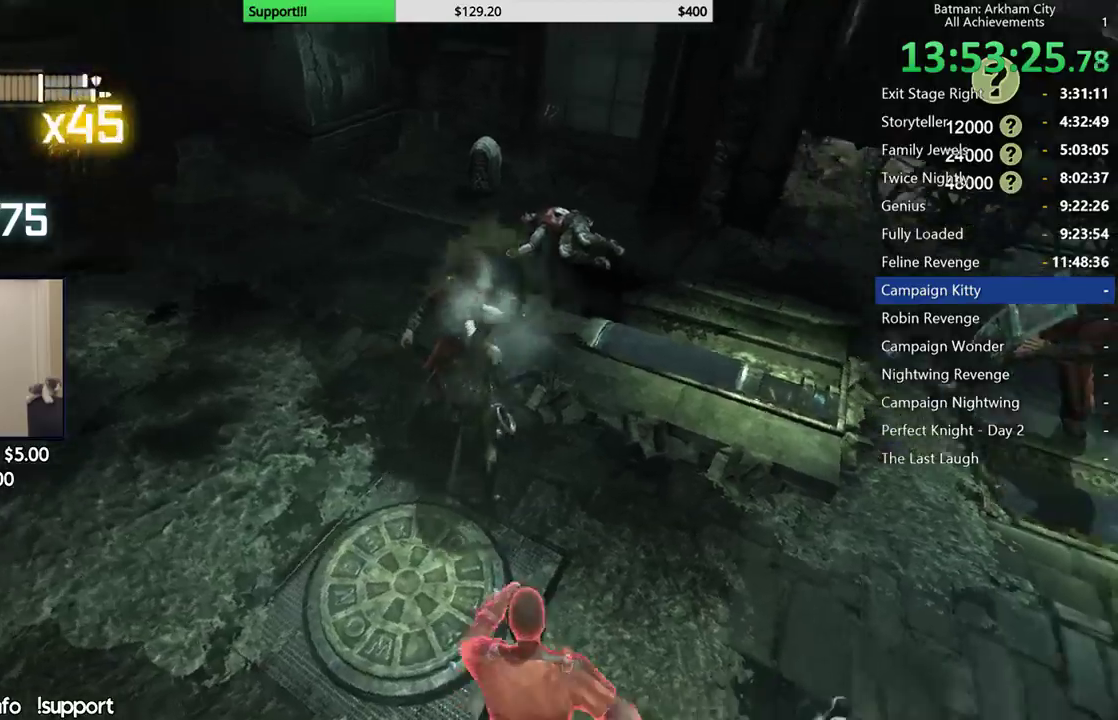
{"dt_ms": 500, "buttons": [], "left_stick": "center", "right_stick": "center", "button_events": [[50, "X", "up"], [117, "X", "down"], [217, "X", "up"], [283, "X", "down"], [383, "X", "up"]]}
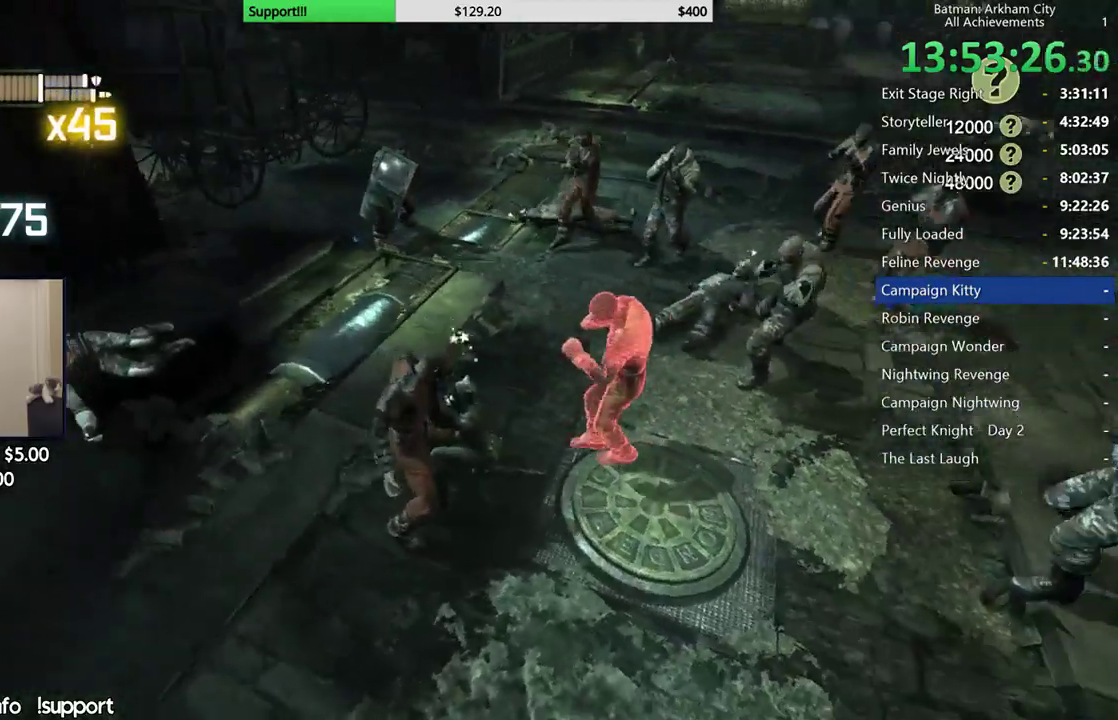
{"dt_ms": 500, "buttons": [], "left_stick": "center", "right_stick": "right", "button_events": []}
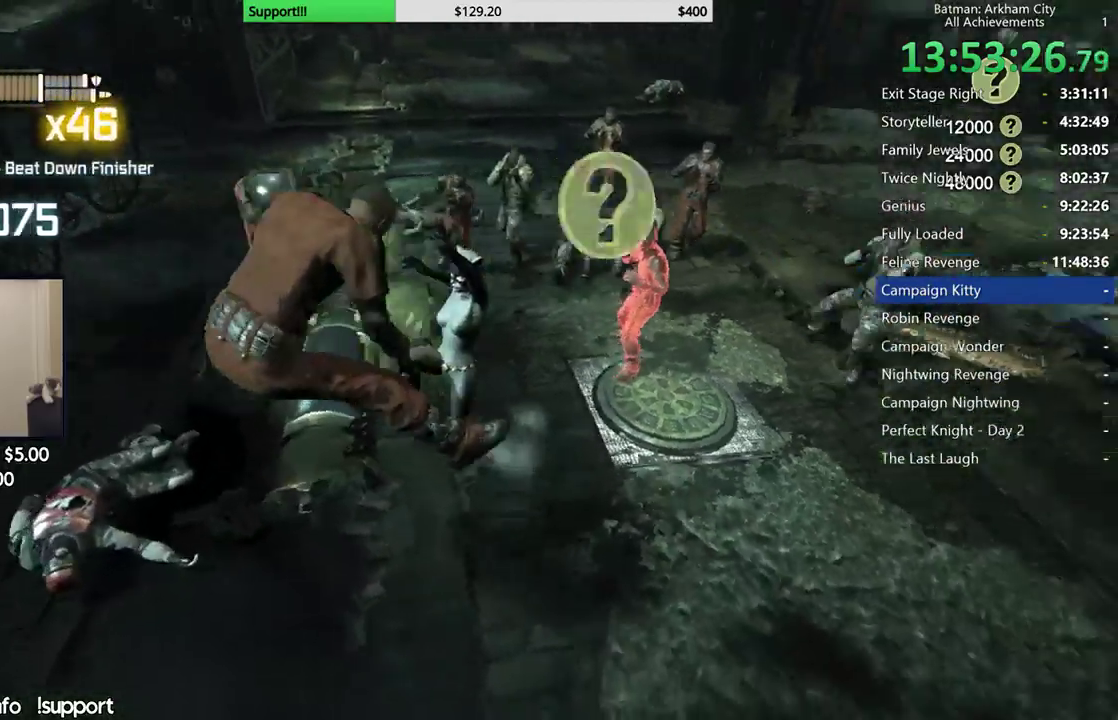
{"dt_ms": 500, "buttons": [], "left_stick": "up", "right_stick": "center", "button_events": [[350, "A", "down"], [450, "A", "up"]]}
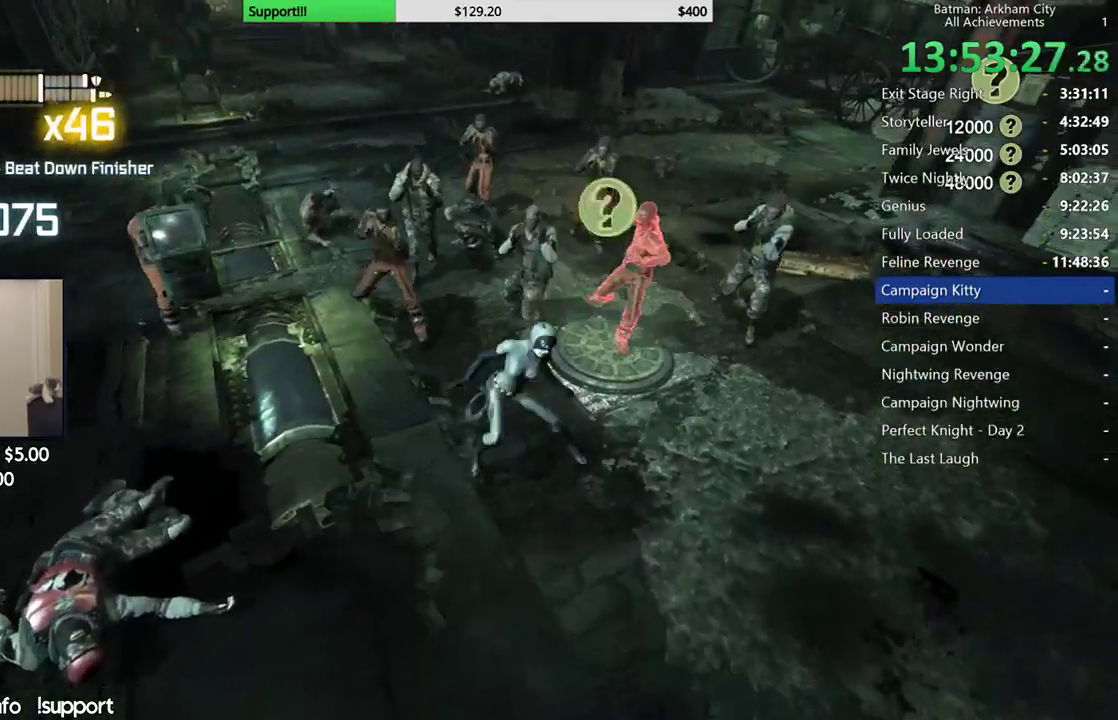
{"dt_ms": 500, "buttons": [], "left_stick": "center", "right_stick": "center", "button_events": [[33, "A", "down"], [133, "A", "up"]]}
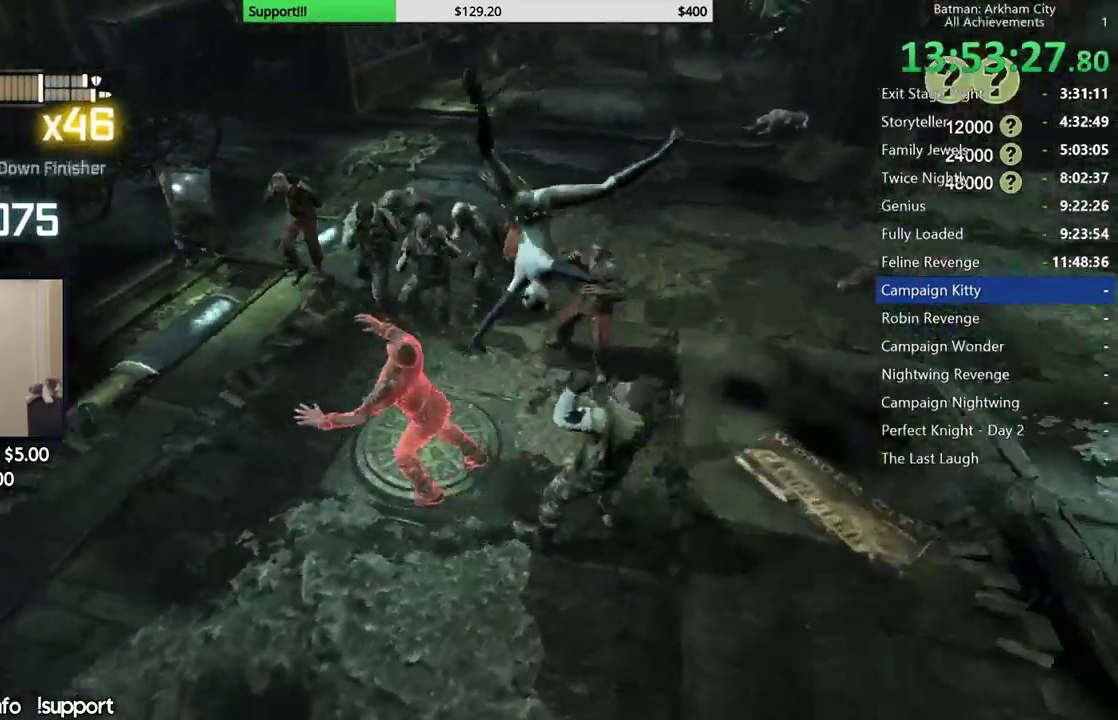
{"dt_ms": 500, "buttons": [], "left_stick": "center", "right_stick": "center", "button_events": []}
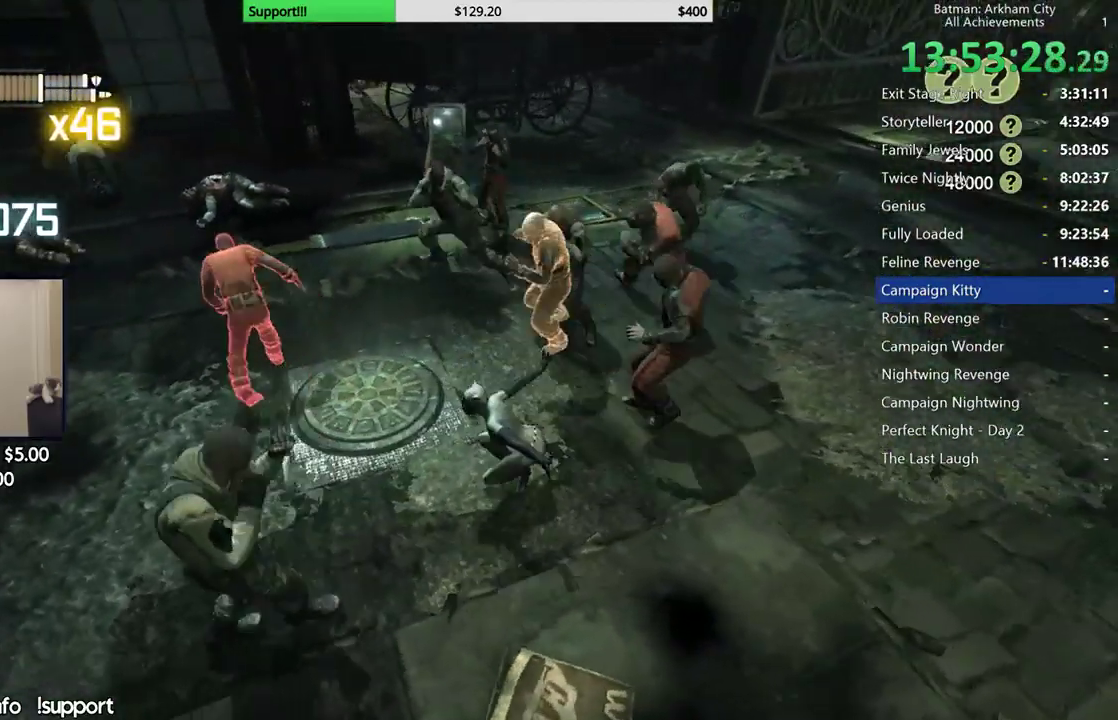
{"dt_ms": 500, "buttons": [], "left_stick": "center", "right_stick": "center", "button_events": [[17, "A", "down"], [33, "X", "down"], [250, "X", "up"], [267, "A", "up"]]}
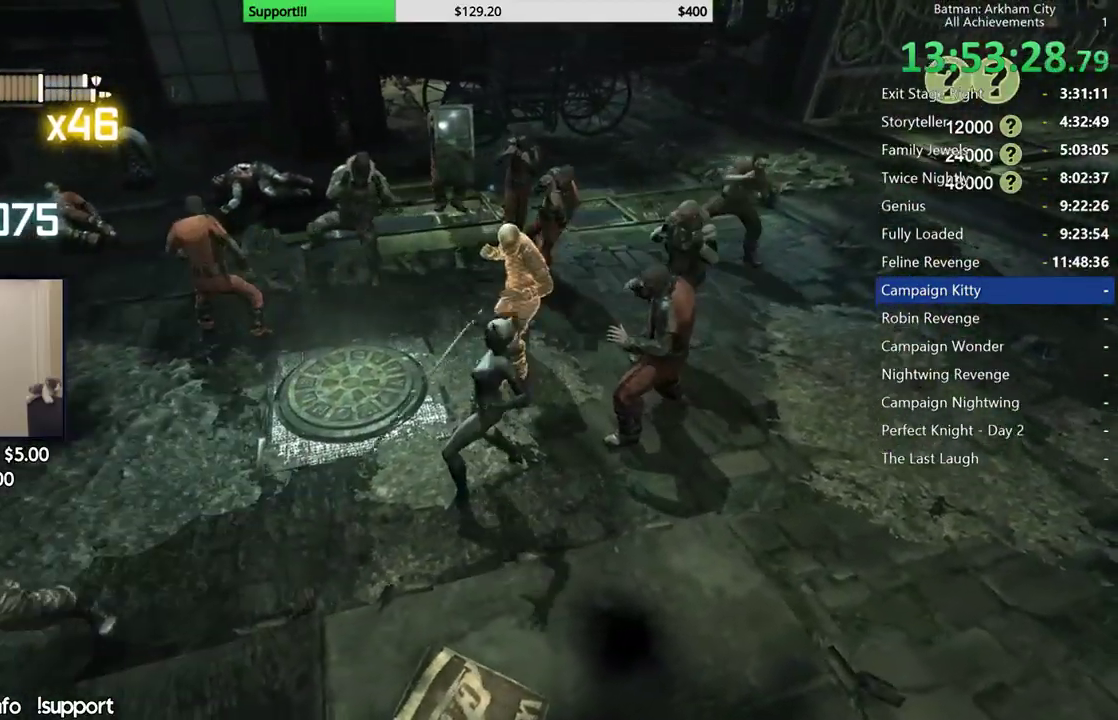
{"dt_ms": 500, "buttons": [], "left_stick": "center", "right_stick": "center", "button_events": []}
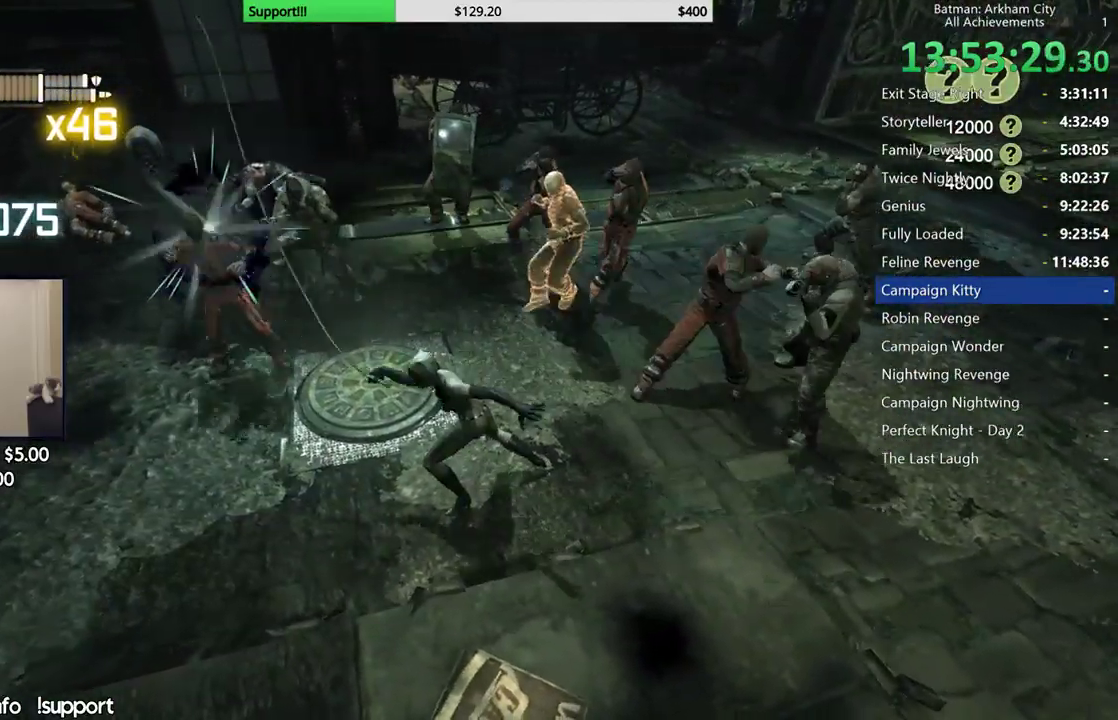
{"dt_ms": 500, "buttons": [], "left_stick": "up", "right_stick": "up-right", "button_events": []}
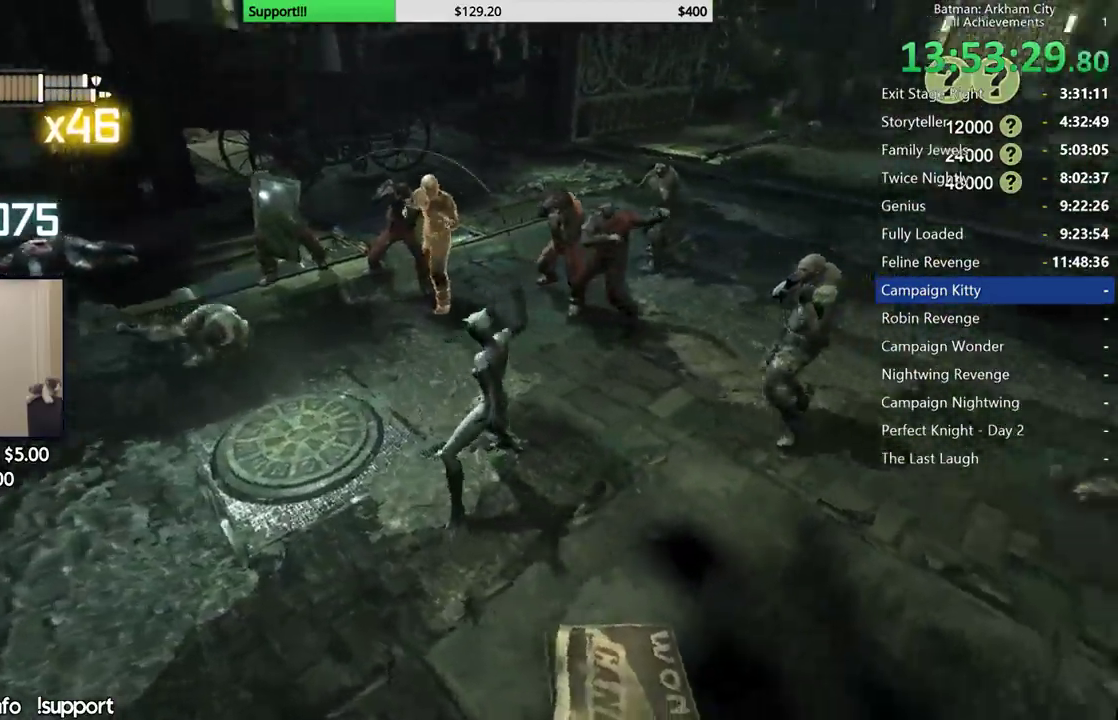
{"dt_ms": 1000, "buttons": [], "left_stick": "up-right", "right_stick": "center", "button_events": [[417, "B", "down"], [550, "B", "up"], [867, "X", "down"], [967, "X", "up"]]}
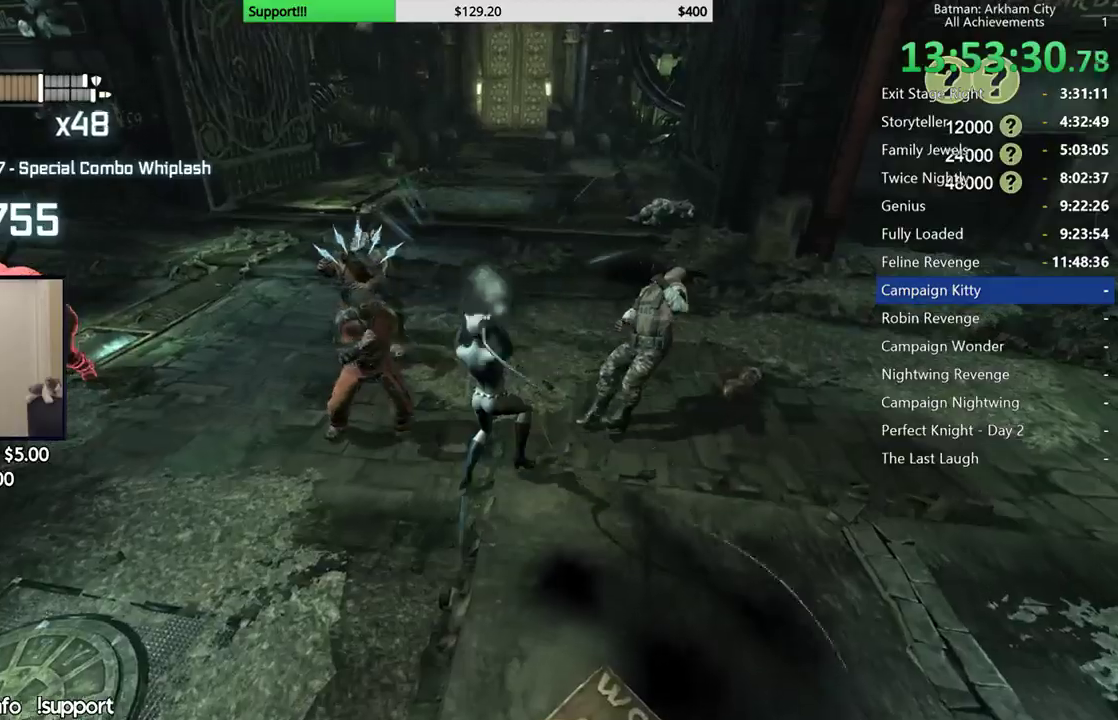
{"dt_ms": 500, "buttons": ["Y"], "left_stick": "center", "right_stick": "center", "button_events": [[33, "X", "down"], [133, "X", "up"], [183, "X", "down"], [317, "X", "up"], [500, "Y", "down"]]}
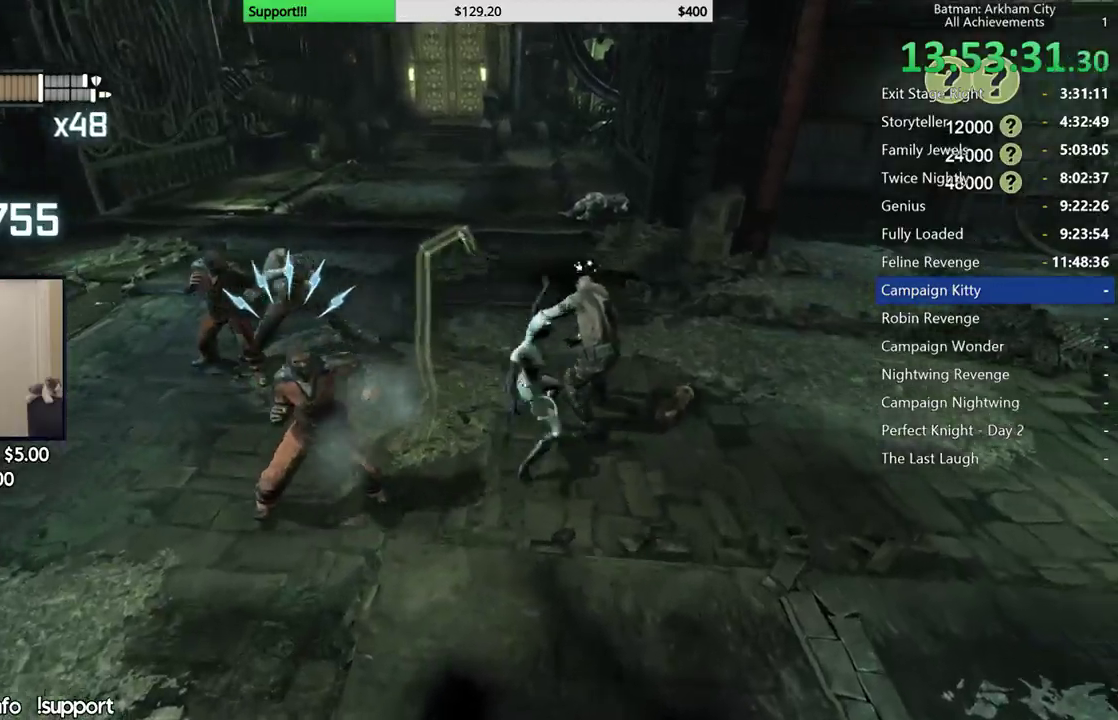
{"dt_ms": 500, "buttons": [], "left_stick": "center", "right_stick": "center", "button_events": [[83, "Y", "up"], [150, "Y", "down"], [233, "Y", "up"], [283, "Y", "down"], [400, "Y", "up"]]}
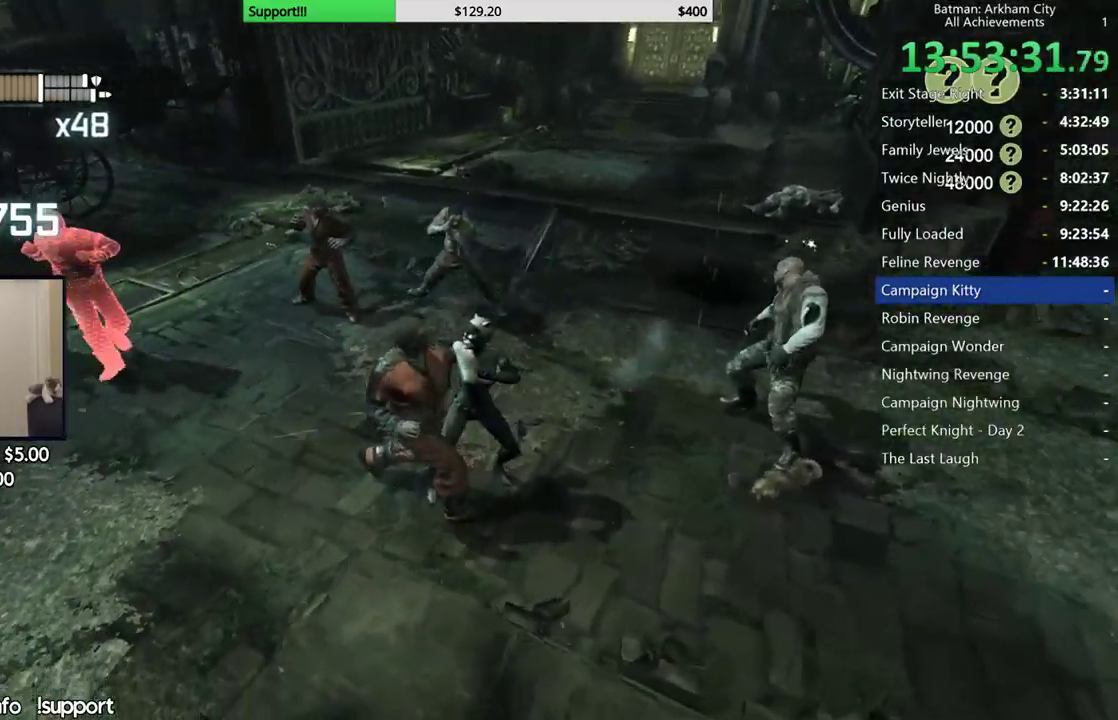
{"dt_ms": 500, "buttons": [], "left_stick": "up-right", "right_stick": "up-right", "button_events": []}
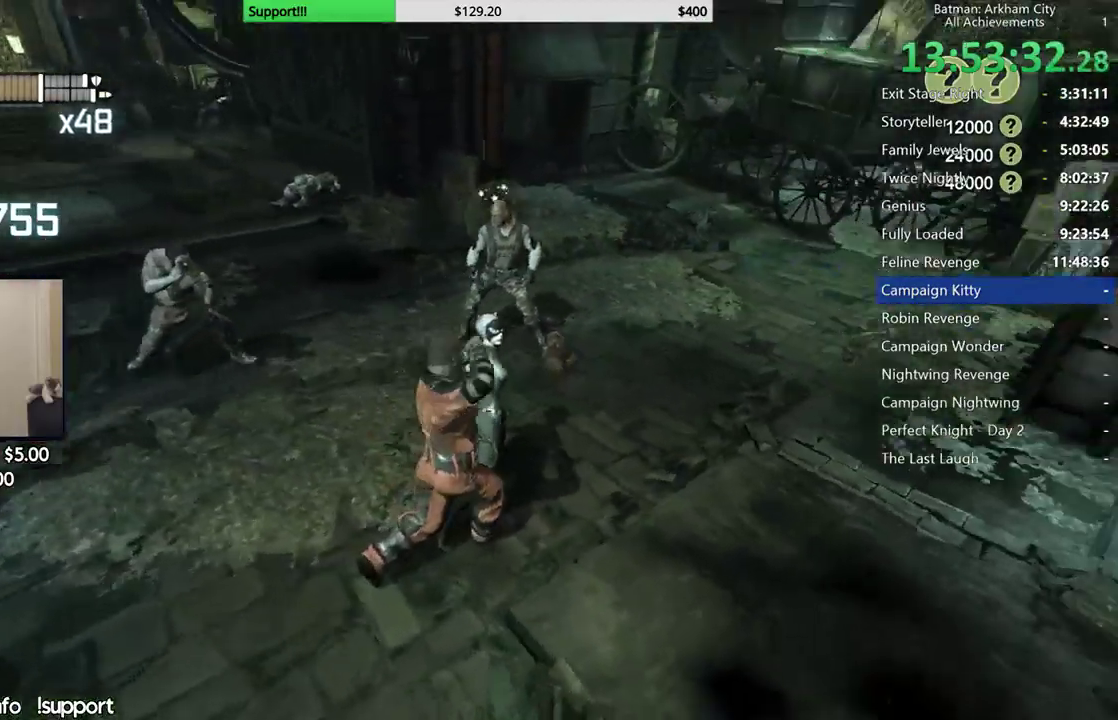
{"dt_ms": 500, "buttons": [], "left_stick": "up", "right_stick": "center", "button_events": []}
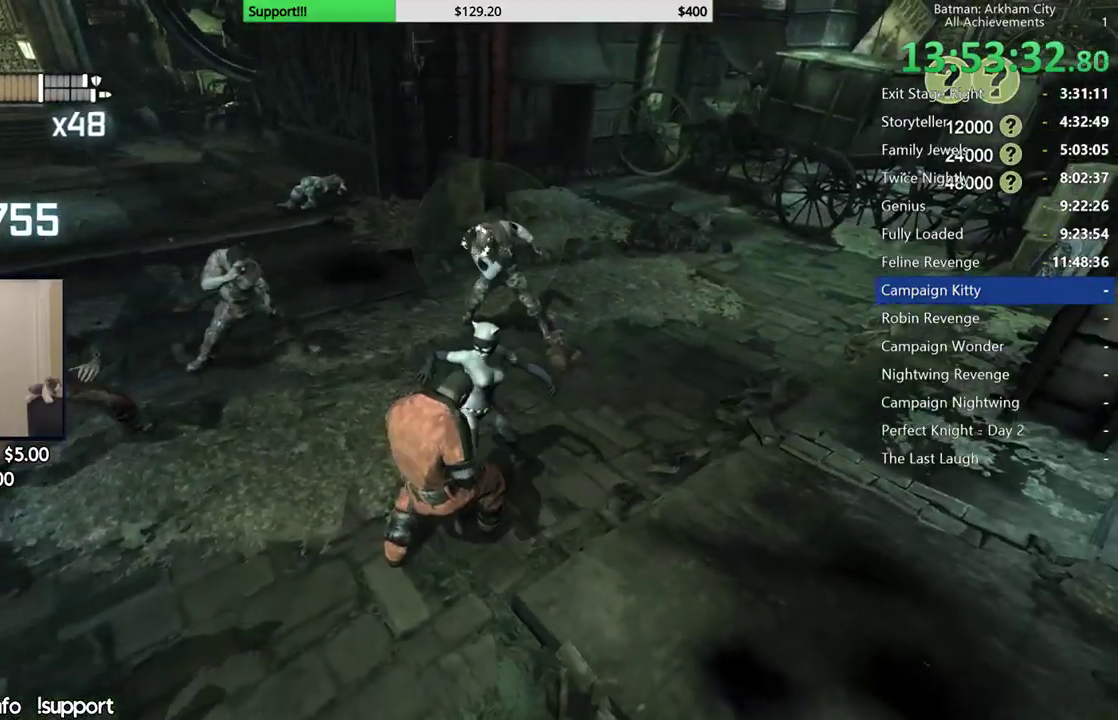
{"dt_ms": 500, "buttons": ["X"], "left_stick": "up", "right_stick": "center", "button_events": [[500, "X", "down"]]}
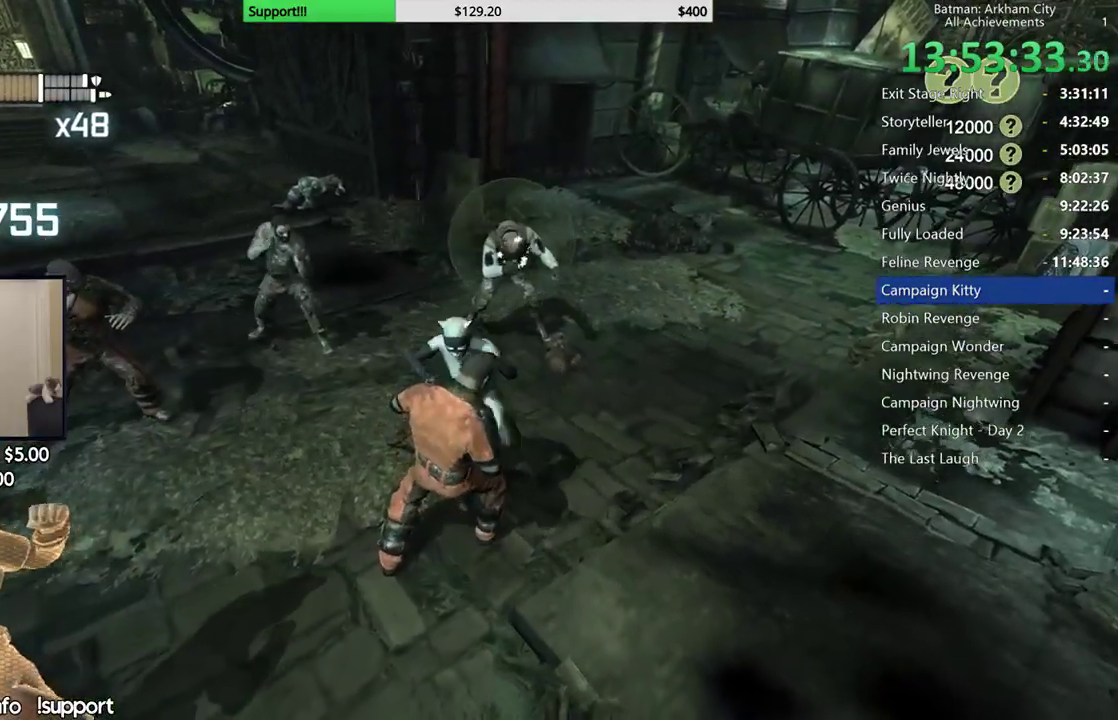
{"dt_ms": 500, "buttons": [], "left_stick": "up-right", "right_stick": "center", "button_events": [[100, "X", "up"], [167, "X", "down"], [267, "X", "up"], [350, "X", "down"], [433, "X", "up"]]}
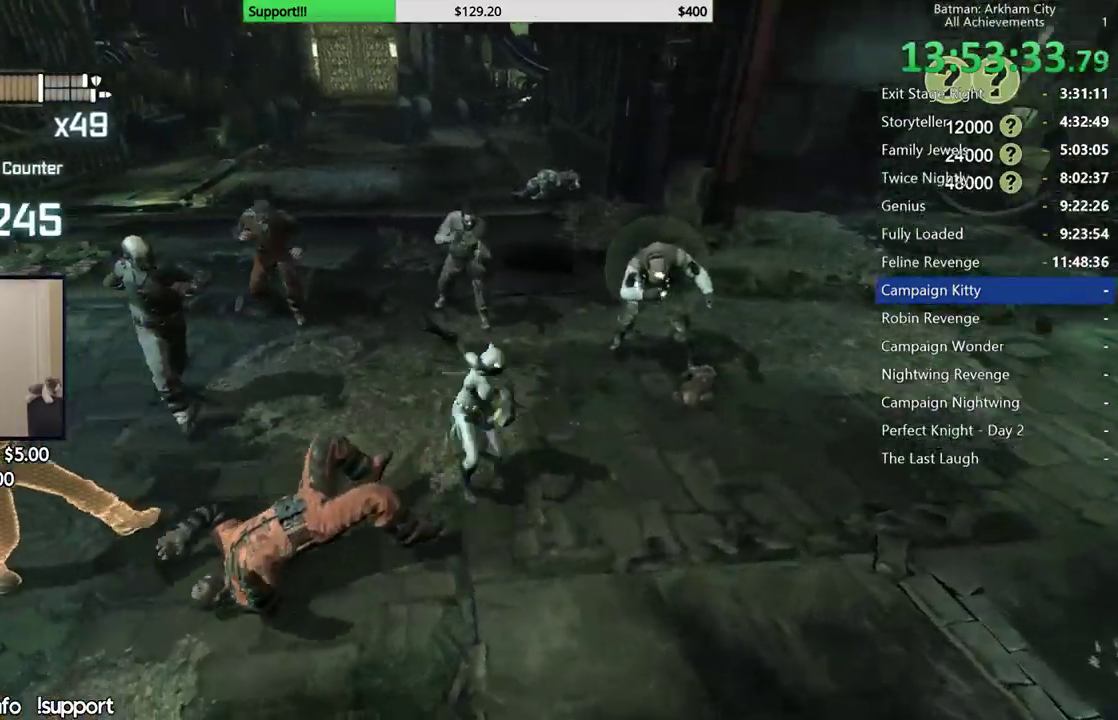
{"dt_ms": 500, "buttons": [], "left_stick": "center", "right_stick": "center", "button_events": [[17, "X", "down"], [117, "X", "up"], [183, "X", "down"], [283, "X", "up"], [383, "X", "down"], [467, "X", "up"]]}
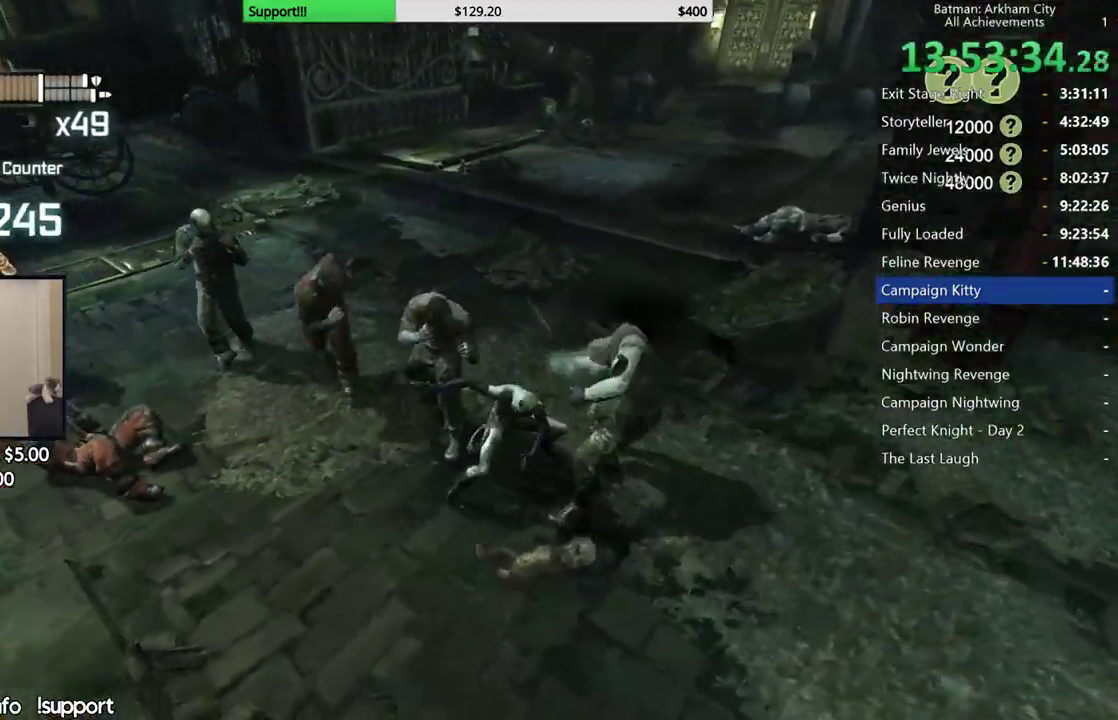
{"dt_ms": 500, "buttons": ["X"], "left_stick": "center", "right_stick": "center", "button_events": [[33, "X", "down"], [117, "X", "up"], [183, "X", "down"], [267, "X", "up"], [333, "X", "down"], [417, "X", "up"], [483, "X", "down"]]}
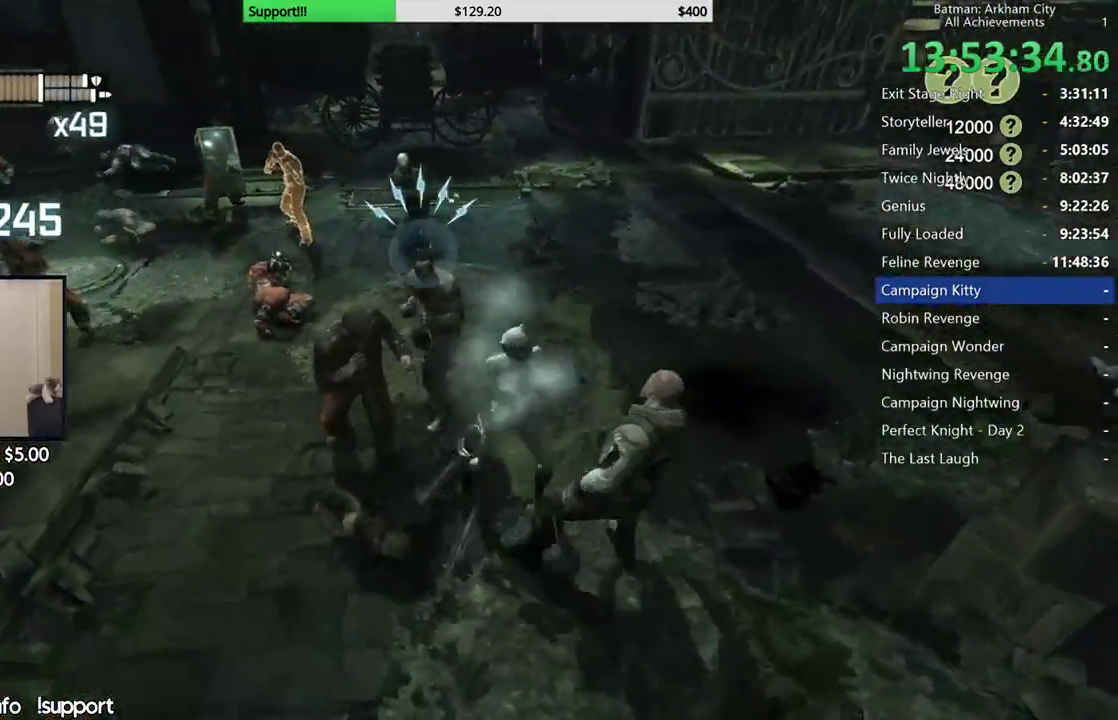
{"dt_ms": 500, "buttons": ["Y"], "left_stick": "center", "right_stick": "center", "button_events": [[33, "X", "up"], [133, "Y", "down"], [217, "Y", "up"], [283, "Y", "down"], [383, "Y", "up"], [433, "Y", "down"]]}
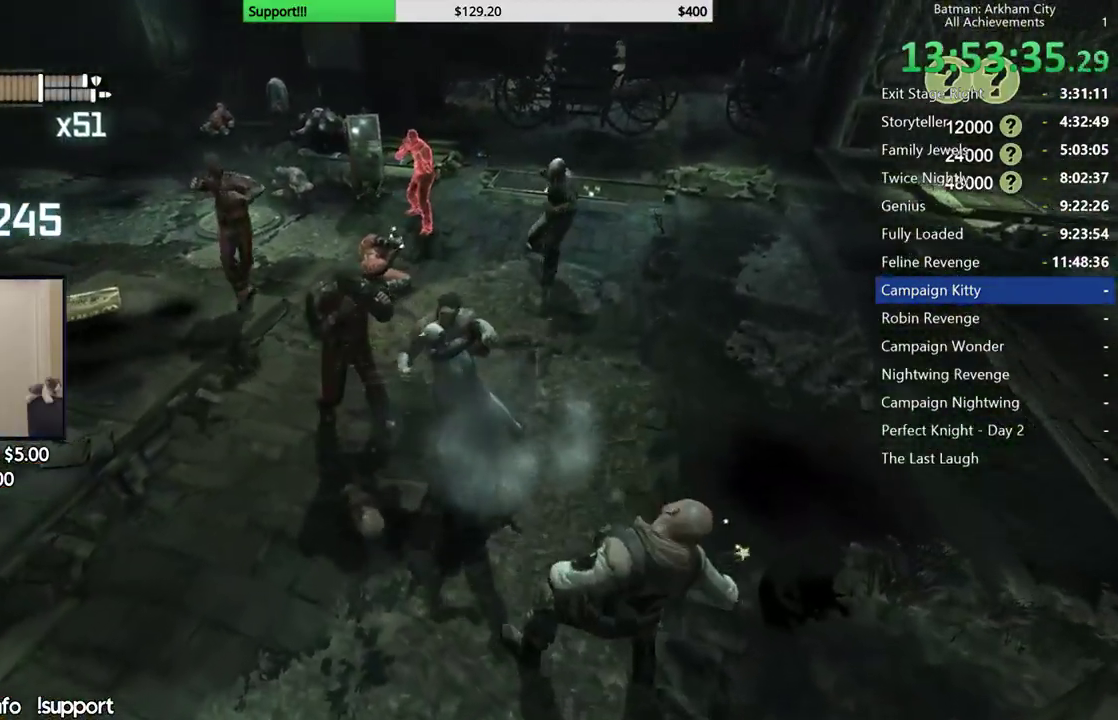
{"dt_ms": 500, "buttons": [], "left_stick": "center", "right_stick": "right", "button_events": [[50, "Y", "up"]]}
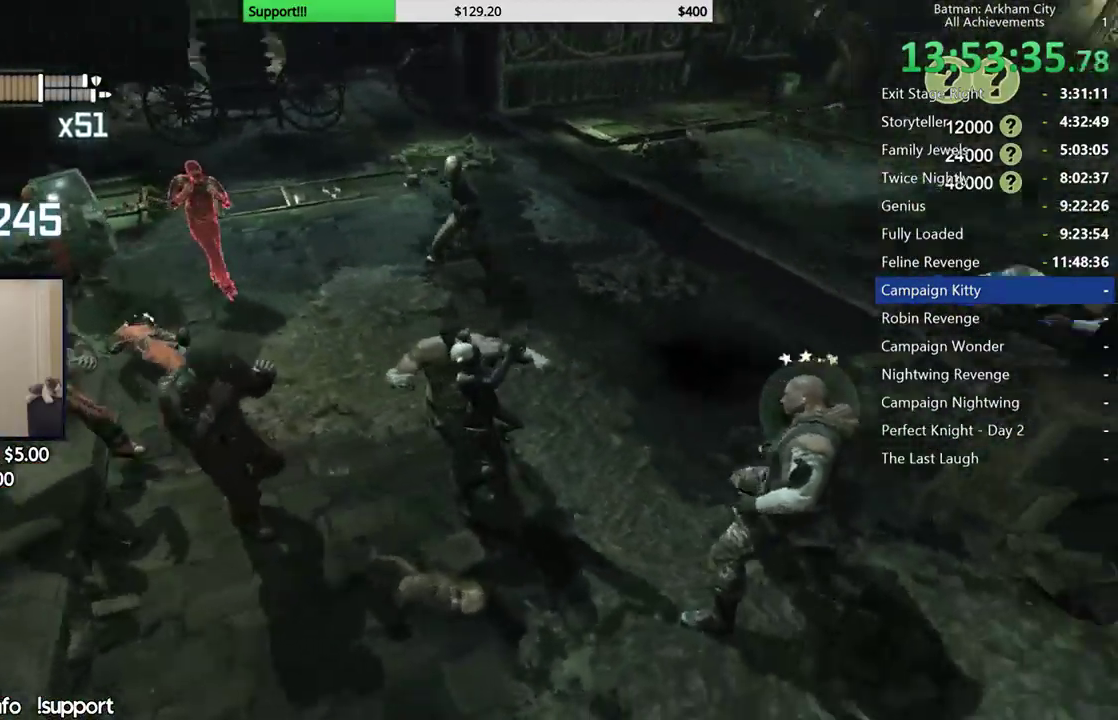
{"dt_ms": 500, "buttons": [], "left_stick": "up", "right_stick": "right", "button_events": []}
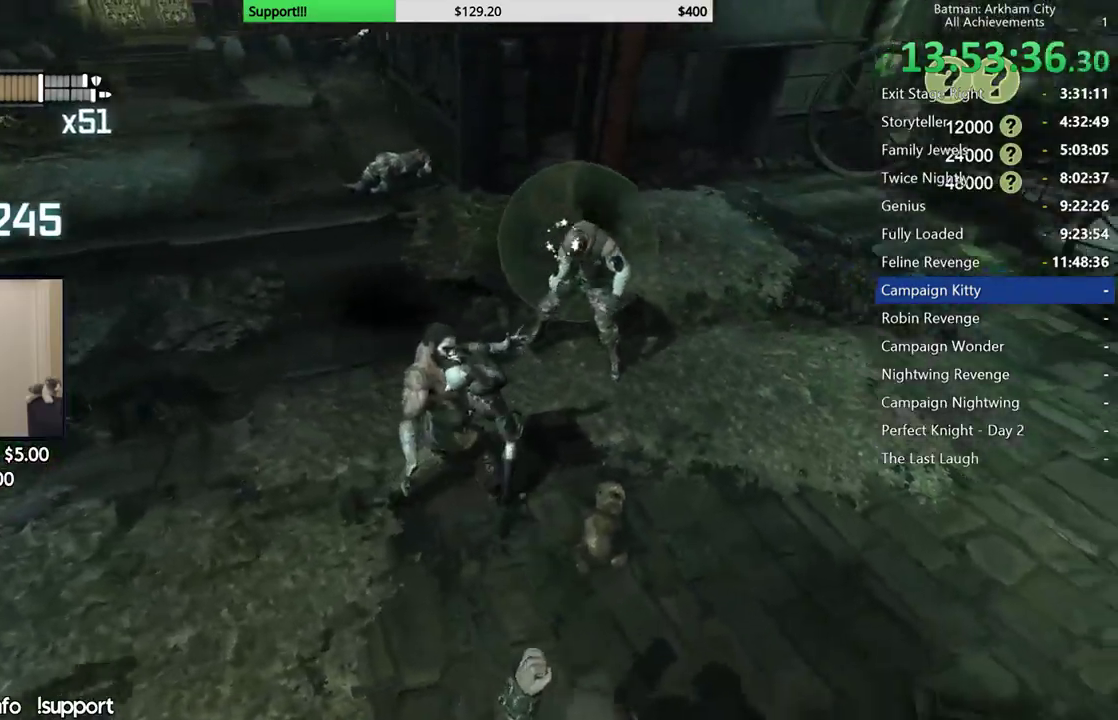
{"dt_ms": 500, "buttons": [], "left_stick": "up", "right_stick": "center", "button_events": []}
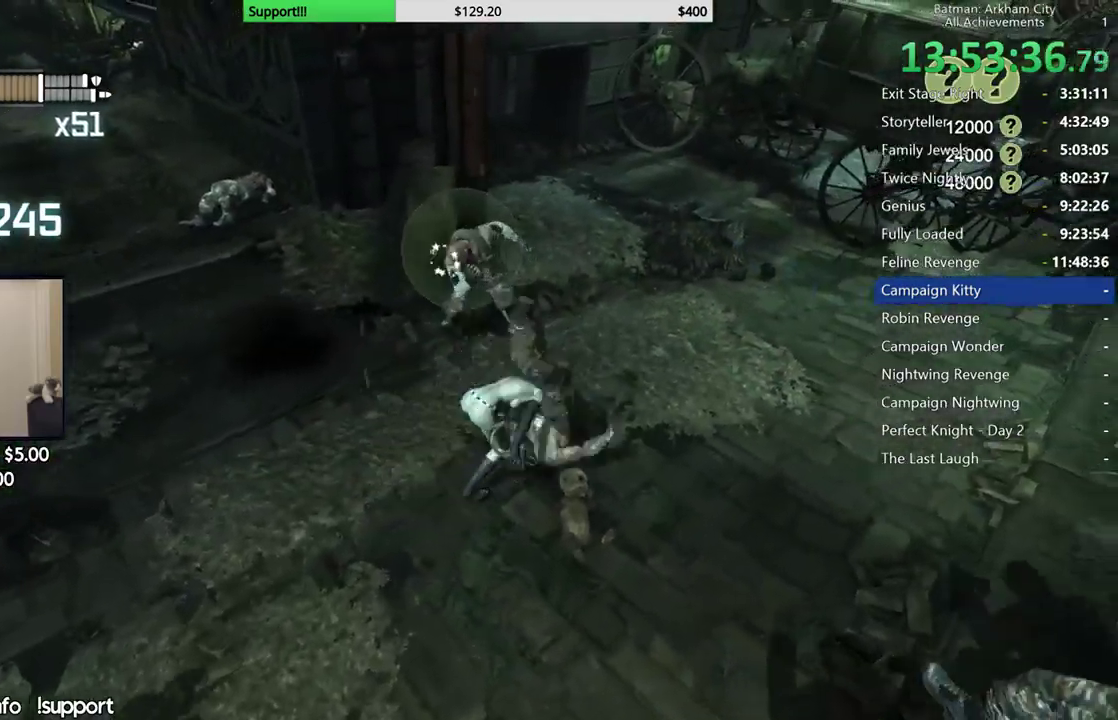
{"dt_ms": 500, "buttons": ["X"], "left_stick": "up-right", "right_stick": "center", "button_events": [[300, "X", "down"], [400, "X", "up"], [500, "X", "down"]]}
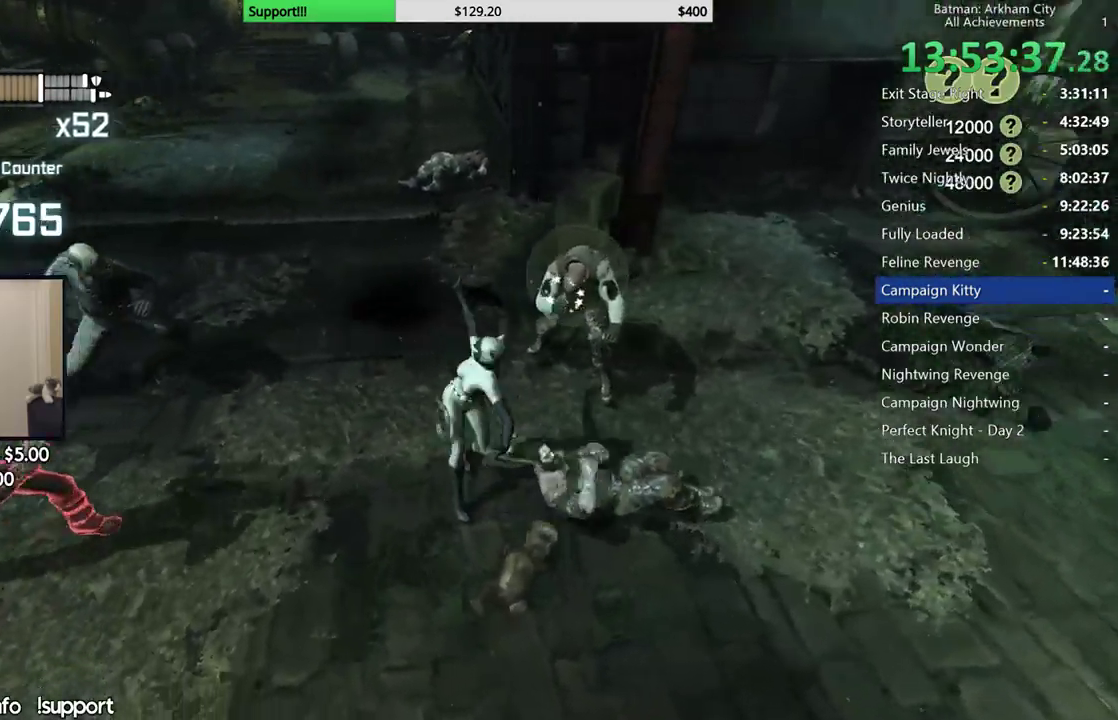
{"dt_ms": 500, "buttons": [], "left_stick": "right", "right_stick": "center", "button_events": [[100, "X", "up"], [183, "X", "down"], [283, "X", "up"], [350, "X", "down"], [433, "X", "up"]]}
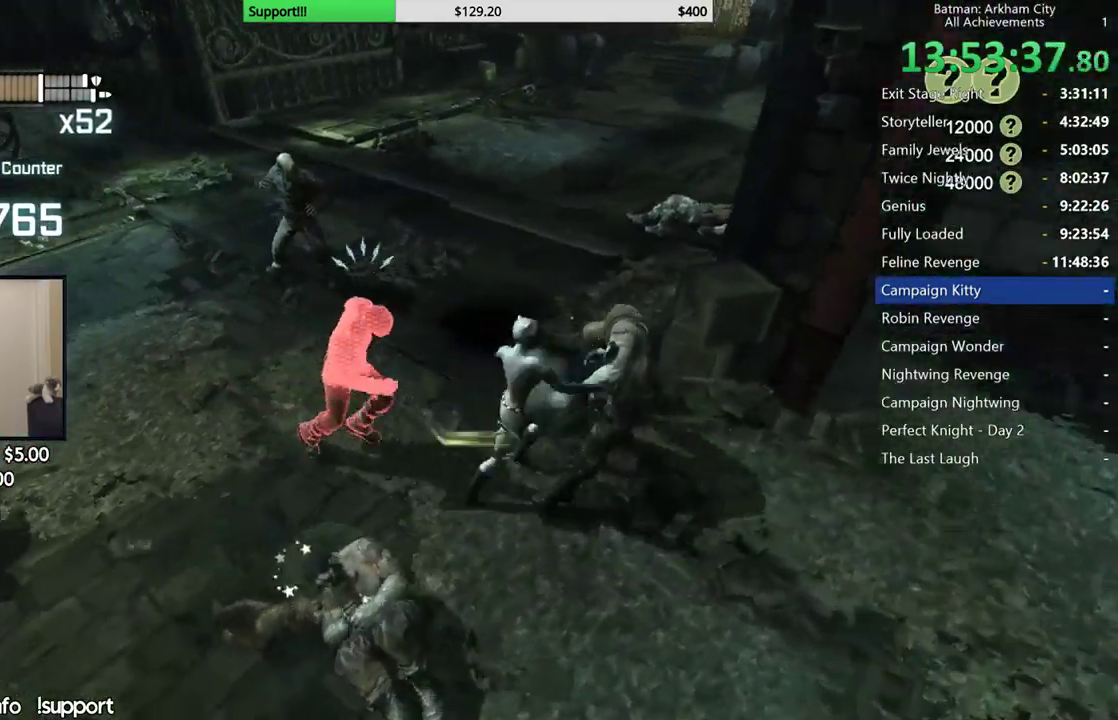
{"dt_ms": 500, "buttons": [], "left_stick": "center", "right_stick": "center", "button_events": [[33, "X", "down"], [117, "X", "up"], [183, "X", "down"], [267, "X", "up"], [367, "Y", "down"], [450, "Y", "up"]]}